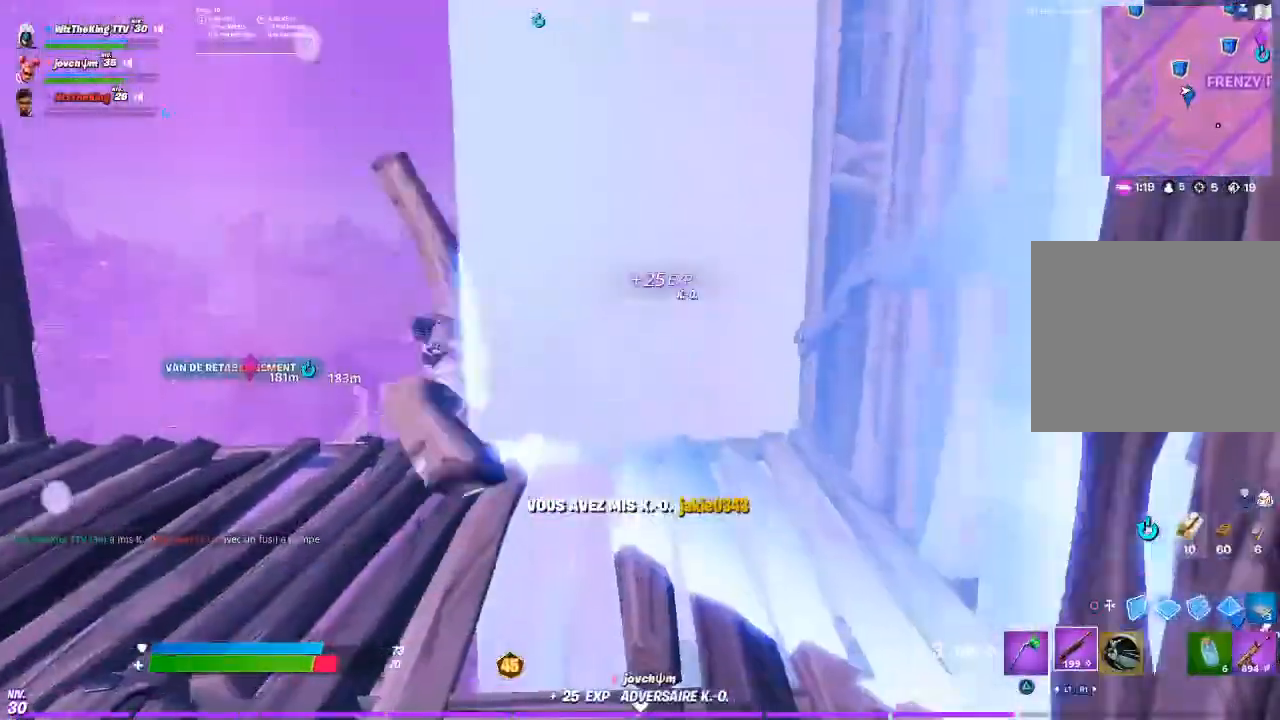
Gameplay with a controller (PlayStation layout); each line is a JSON object with the inputs held at the frame after it. "events" lists button and stick changes between this image and that frame as [ms after this image, input, new state], when the widget could be followed in between.
{"buttons": [], "left_stick": "left", "right_stick": "down-right", "events": [[100, "left_stick", "up"], [267, "left_stick", "up-left"], [301, "right_stick", "down-right"], [401, "left_stick", "left"]]}
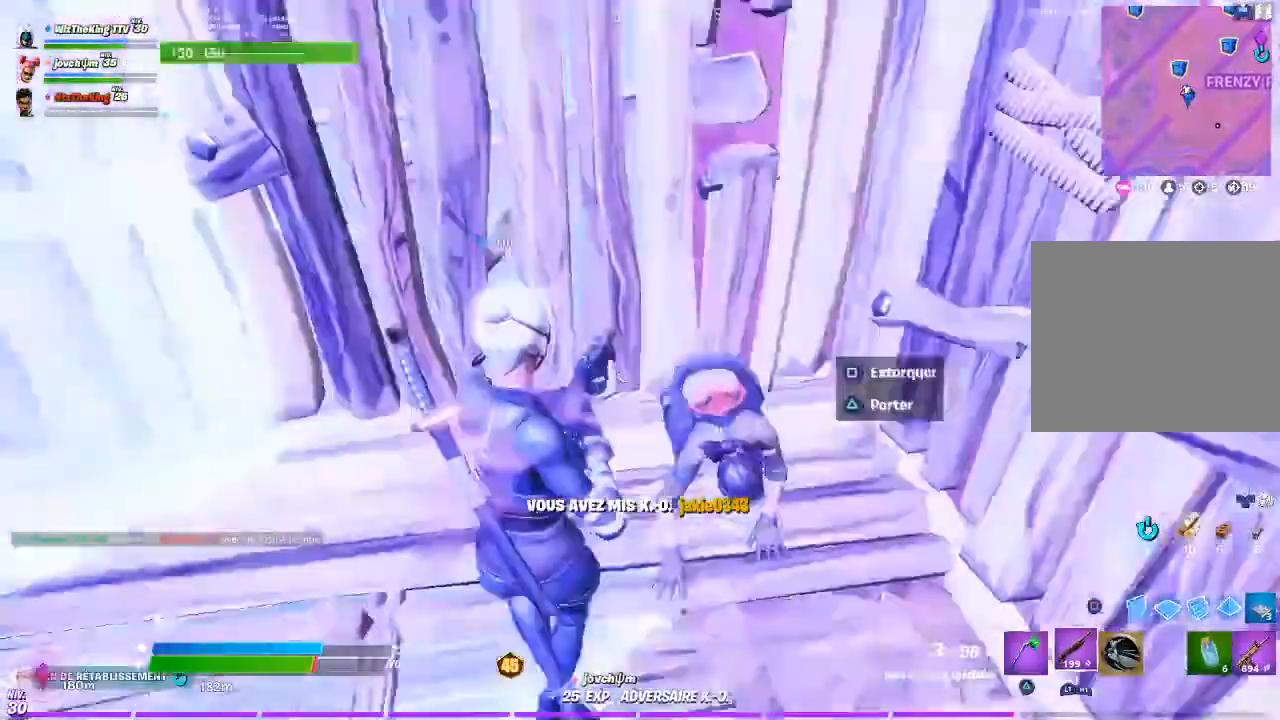
{"buttons": ["L2"], "left_stick": "down", "right_stick": "center", "events": [[33, "right_stick", "center"], [100, "left_stick", "down-left"], [300, "left_stick", "down-right"], [367, "L2", "down"], [500, "left_stick", "down"]]}
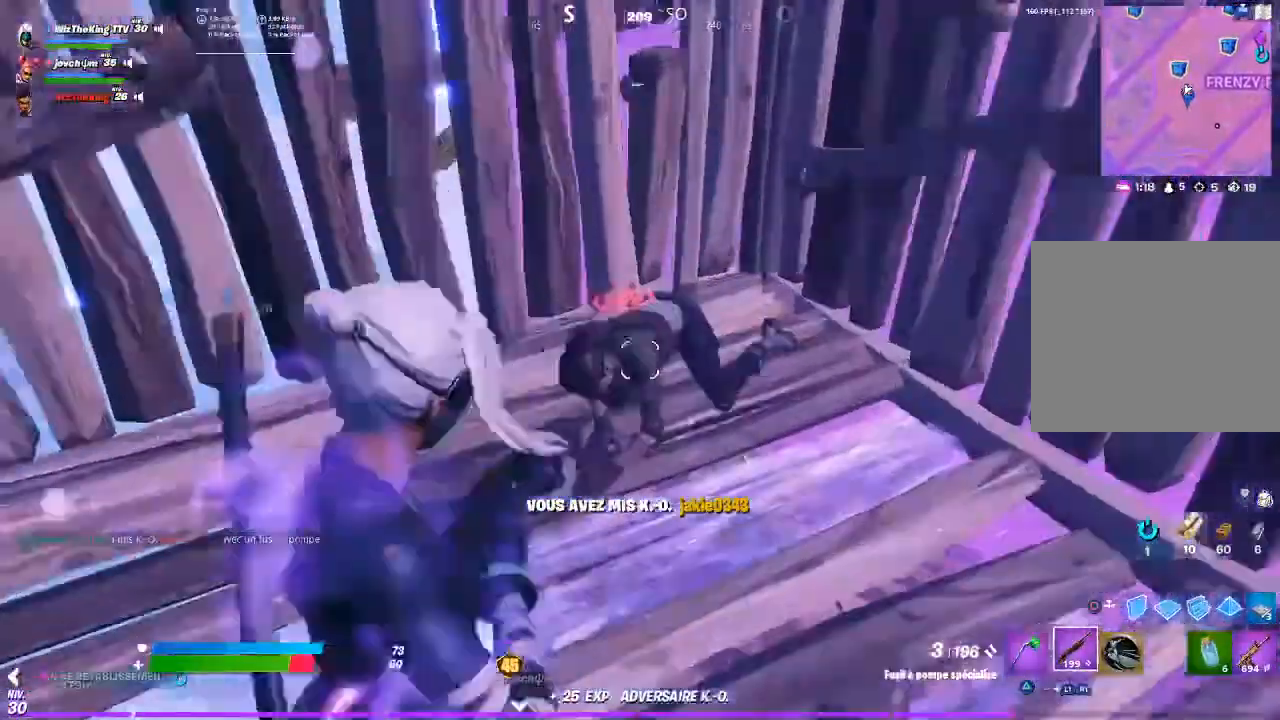
{"buttons": ["R2"], "left_stick": "down-left", "right_stick": "center", "events": [[67, "right_stick", "left"], [167, "left_stick", "left"], [234, "left_stick", "up-left"], [234, "right_stick", "up"], [434, "R2", "down"], [434, "right_stick", "left"], [501, "L2", "up"], [501, "left_stick", "down-left"], [501, "right_stick", "center"]]}
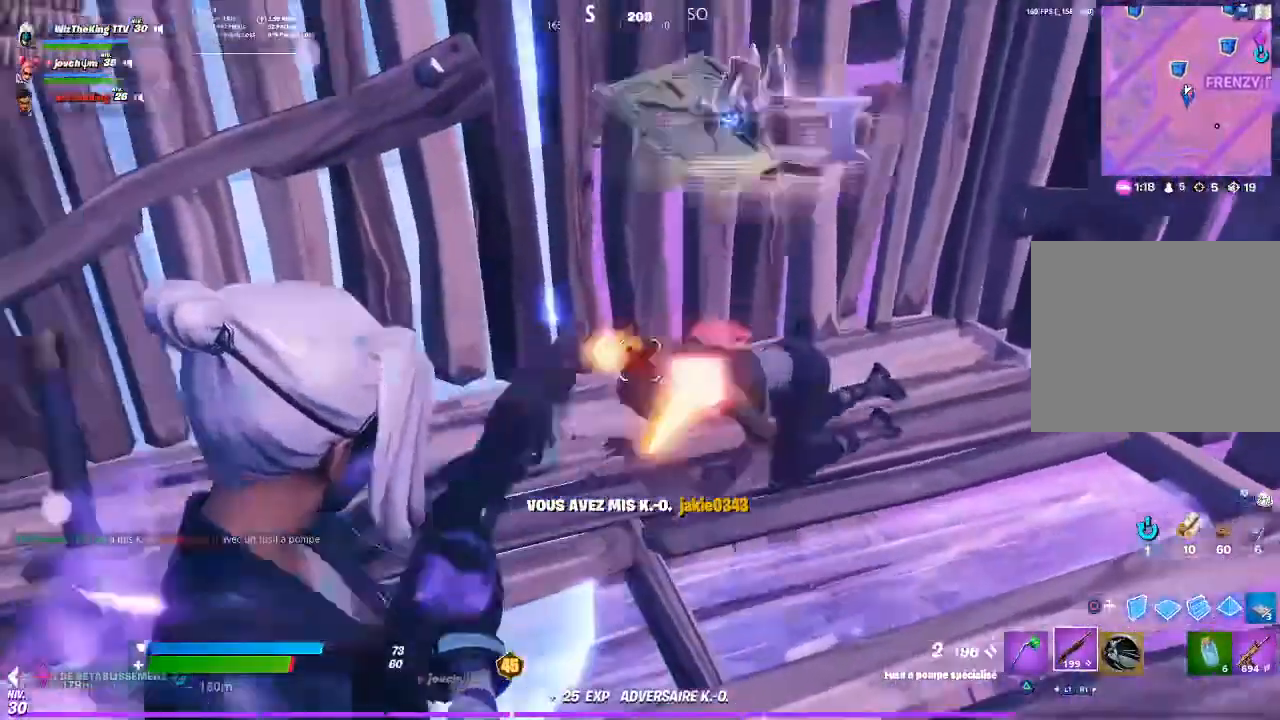
{"buttons": [], "left_stick": "up-right", "right_stick": "right", "events": [[33, "R2", "up"], [33, "left_stick", "down-right"], [133, "left_stick", "up-right"], [233, "TRIANGLE", "down"], [300, "TRIANGLE", "up"], [400, "right_stick", "right"]]}